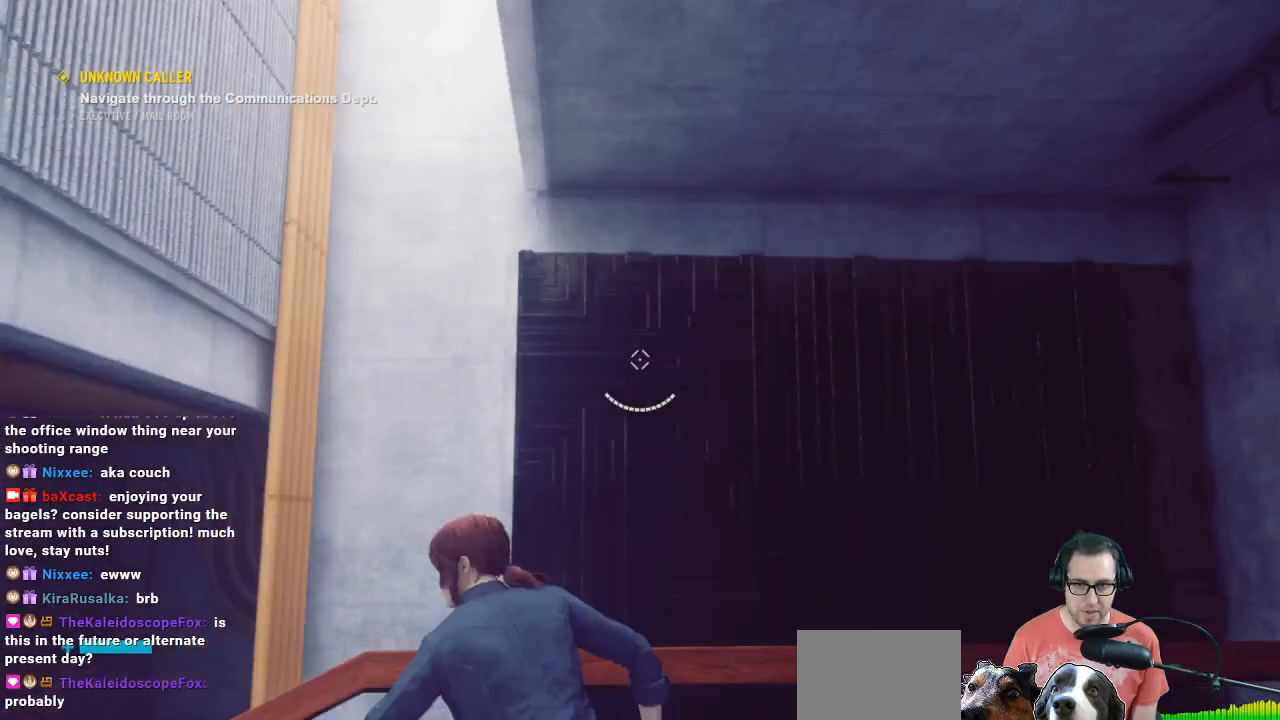
Gameplay with a controller (Xbox layout); each line is a JSON object with the inputs held at the frame after it. "events" lists button and stick changes between this image and that frame as [ms after this image, input, new state], when the widget could be followed in between.
{"buttons": [], "left_stick": "left", "right_stick": "down", "events": []}
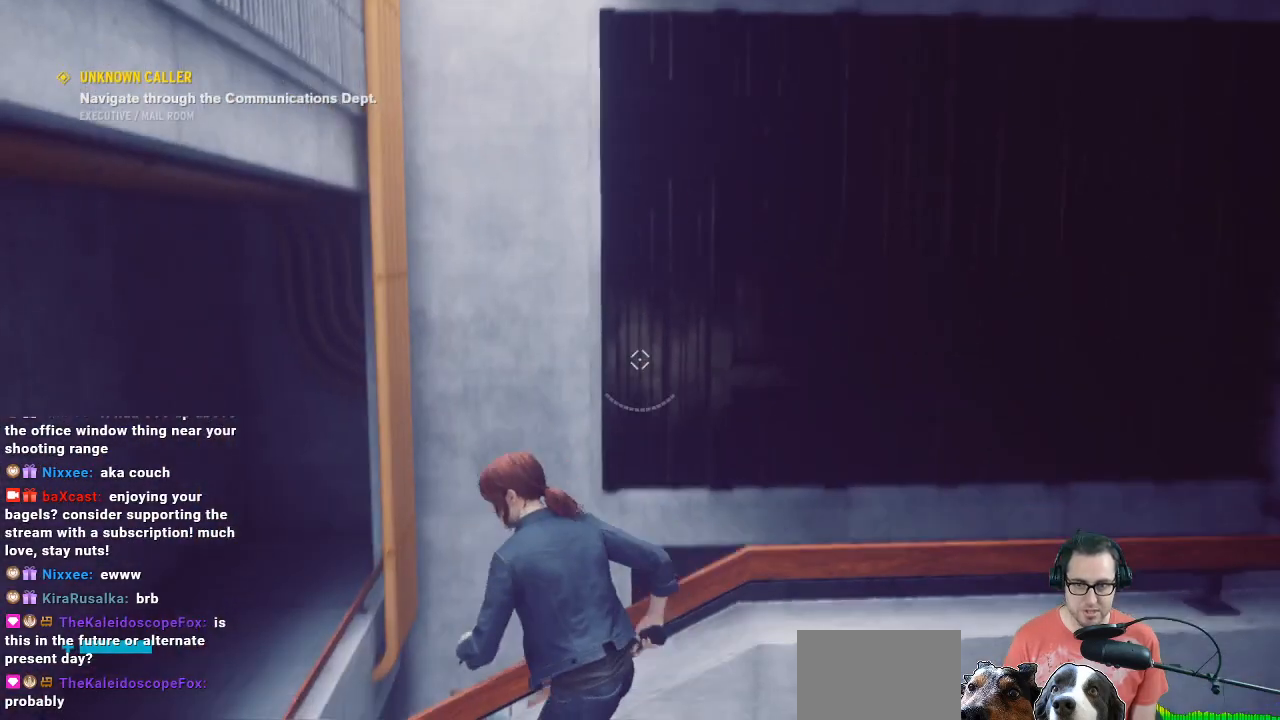
{"buttons": [], "left_stick": "up-left", "right_stick": "center", "events": [[67, "right_stick", "left"], [233, "left_stick", "up-left"], [233, "right_stick", "center"]]}
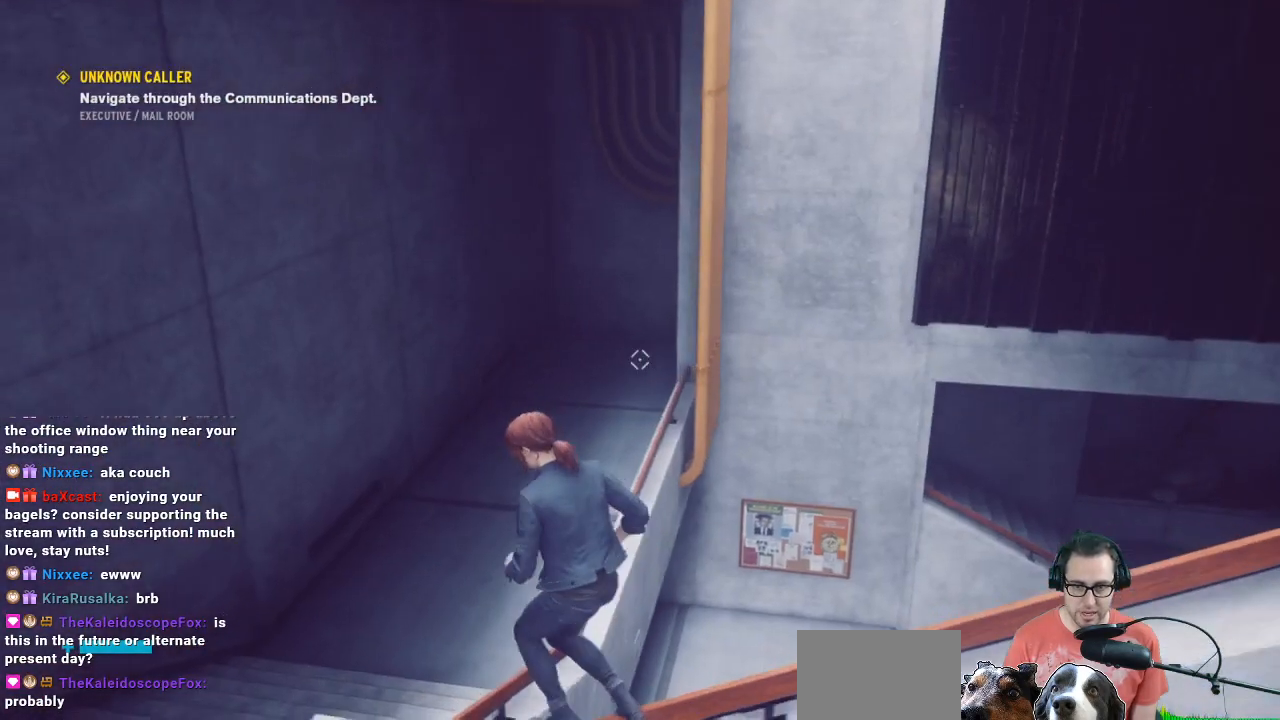
{"buttons": [], "left_stick": "up", "right_stick": "right", "events": [[367, "left_stick", "up"], [433, "right_stick", "right"]]}
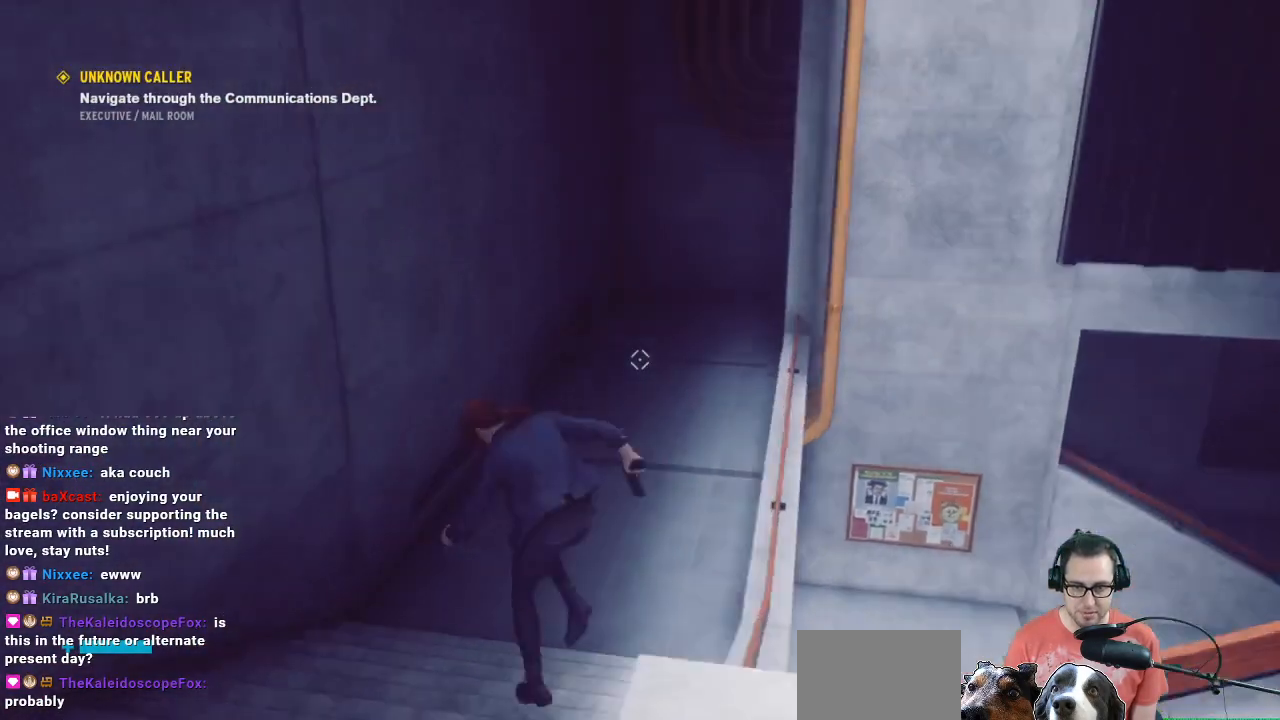
{"buttons": [], "left_stick": "up-left", "right_stick": "right", "events": [[133, "right_stick", "center"], [333, "left_stick", "up-left"], [400, "right_stick", "right"]]}
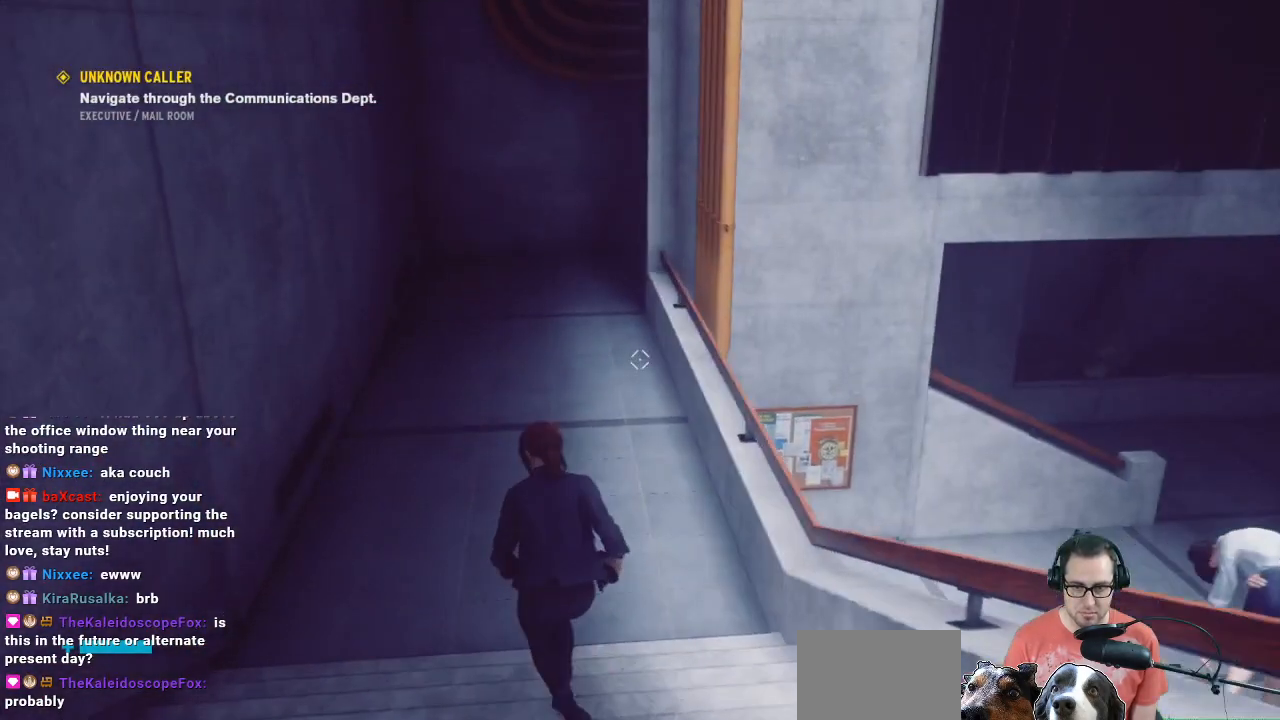
{"buttons": [], "left_stick": "up-left", "right_stick": "center", "events": [[267, "right_stick", "center"]]}
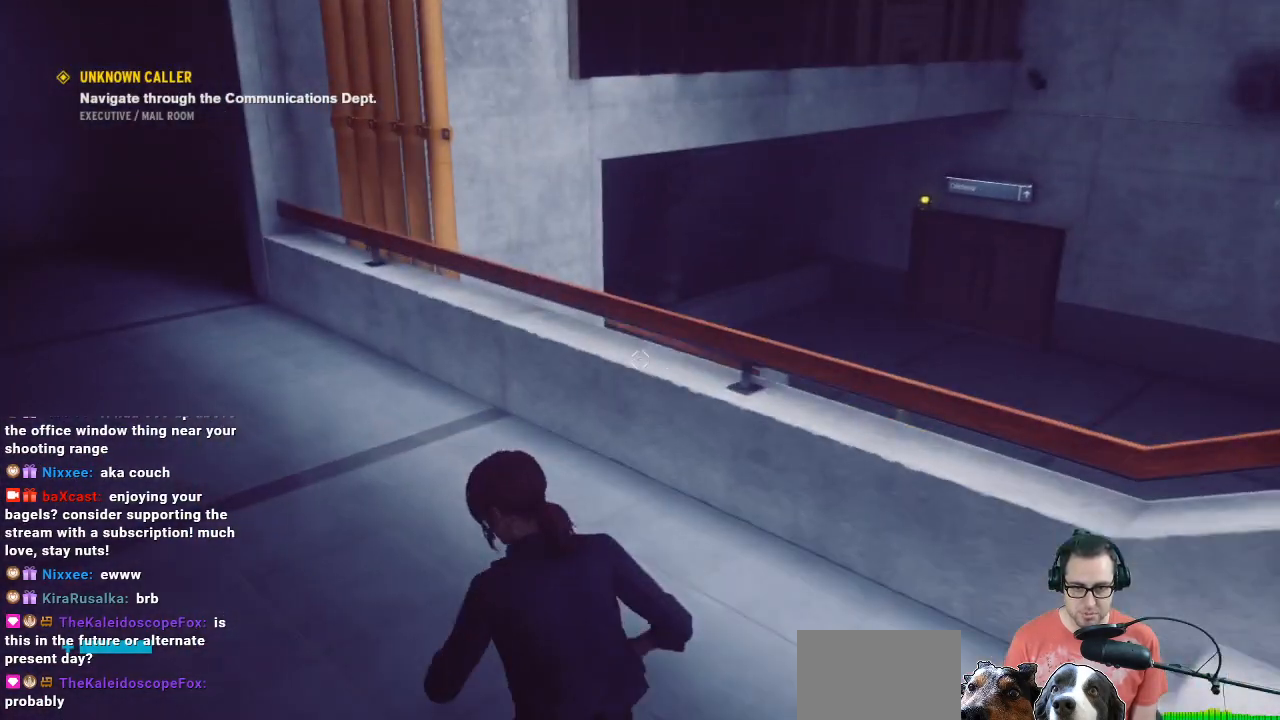
{"buttons": [], "left_stick": "up-left", "right_stick": "up-right", "events": [[233, "right_stick", "up-right"]]}
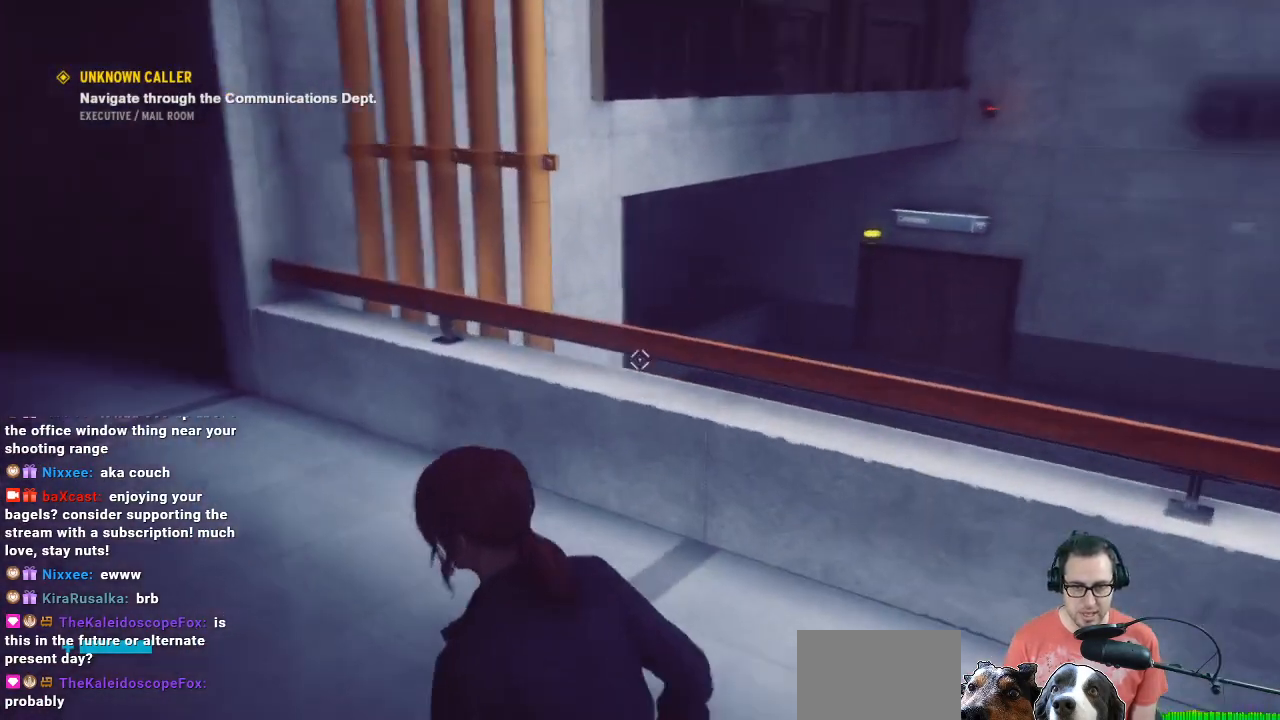
{"buttons": [], "left_stick": "left", "right_stick": "center", "events": [[67, "left_stick", "left"], [300, "right_stick", "center"]]}
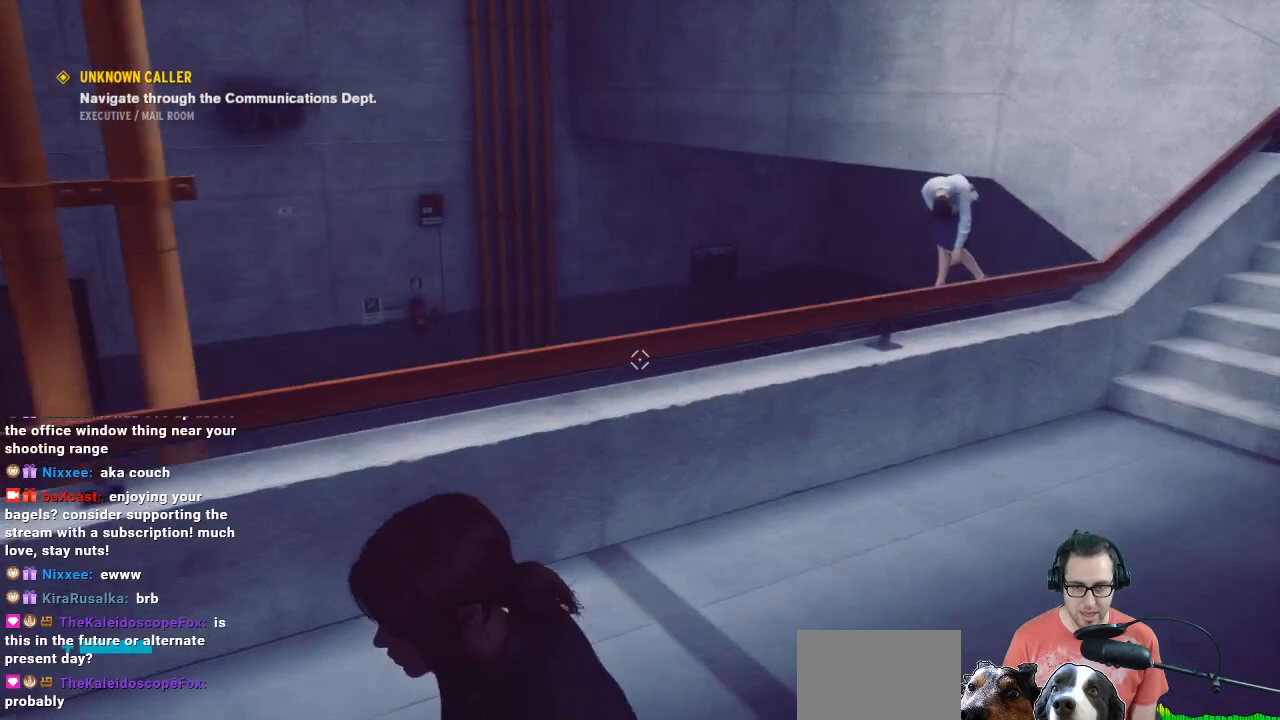
{"buttons": [], "left_stick": "up-left", "right_stick": "left", "events": [[367, "right_stick", "left"], [500, "left_stick", "up-left"]]}
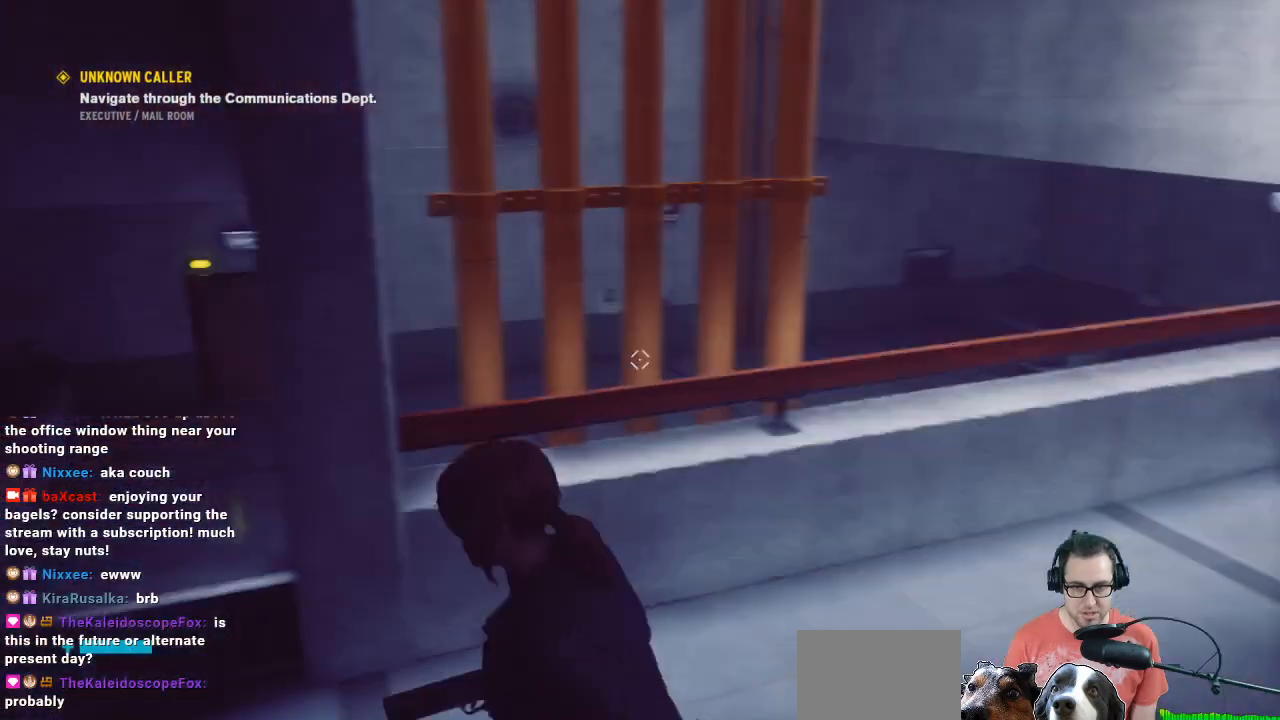
{"buttons": [], "left_stick": "up-left", "right_stick": "center", "events": [[267, "right_stick", "center"]]}
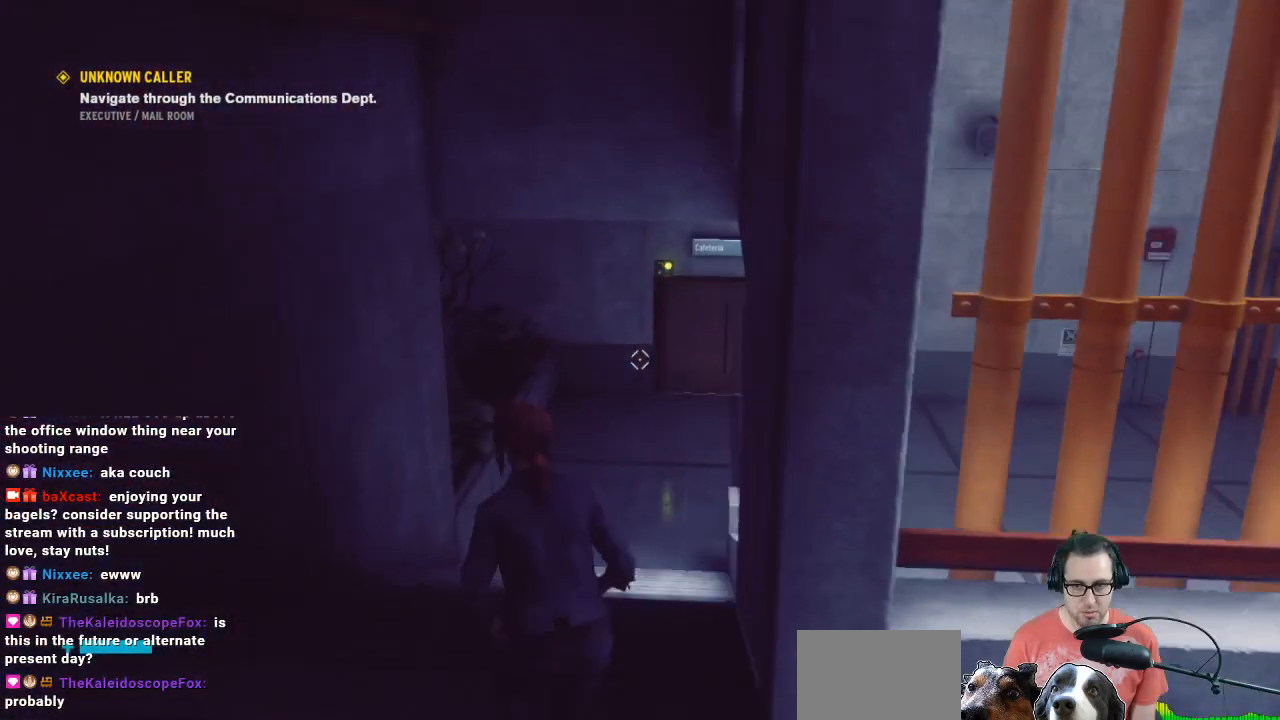
{"buttons": ["DPAD_UP"], "left_stick": "center", "right_stick": "center", "events": [[133, "left_stick", "up-right"], [267, "left_stick", "center"], [433, "DPAD_UP", "down"]]}
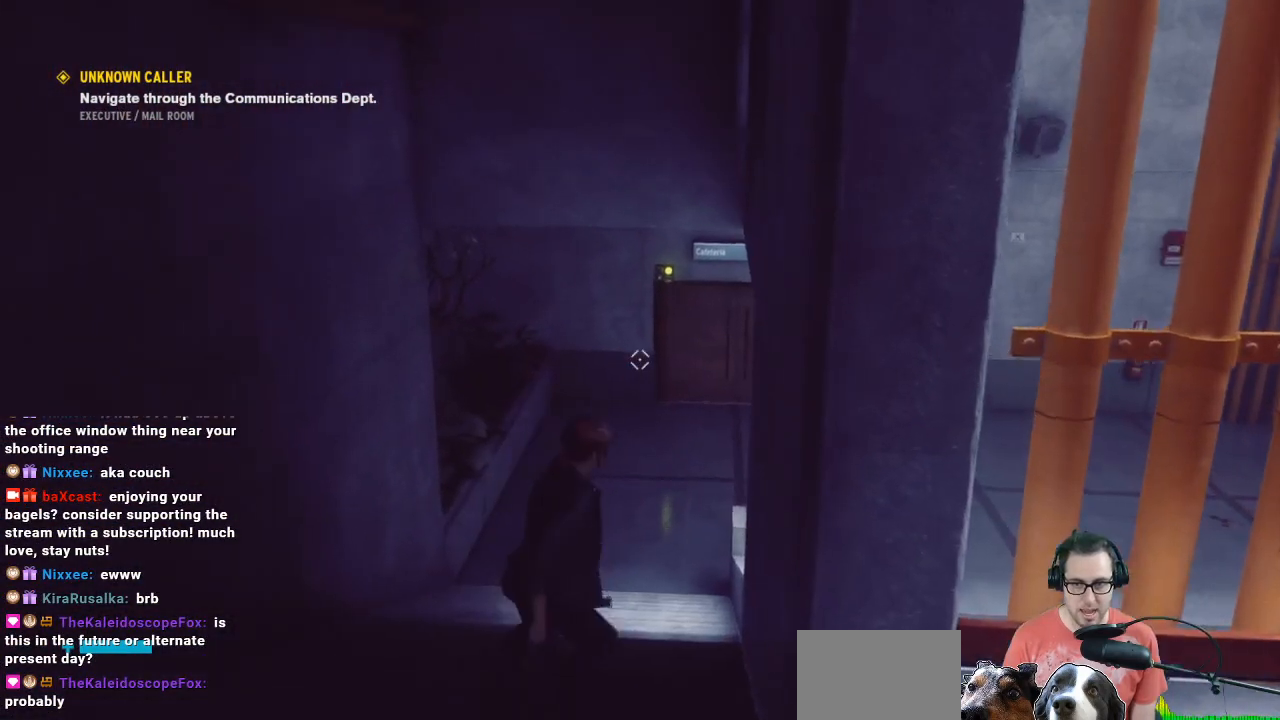
{"buttons": [], "left_stick": "center", "right_stick": "center", "events": [[100, "DPAD_UP", "up"]]}
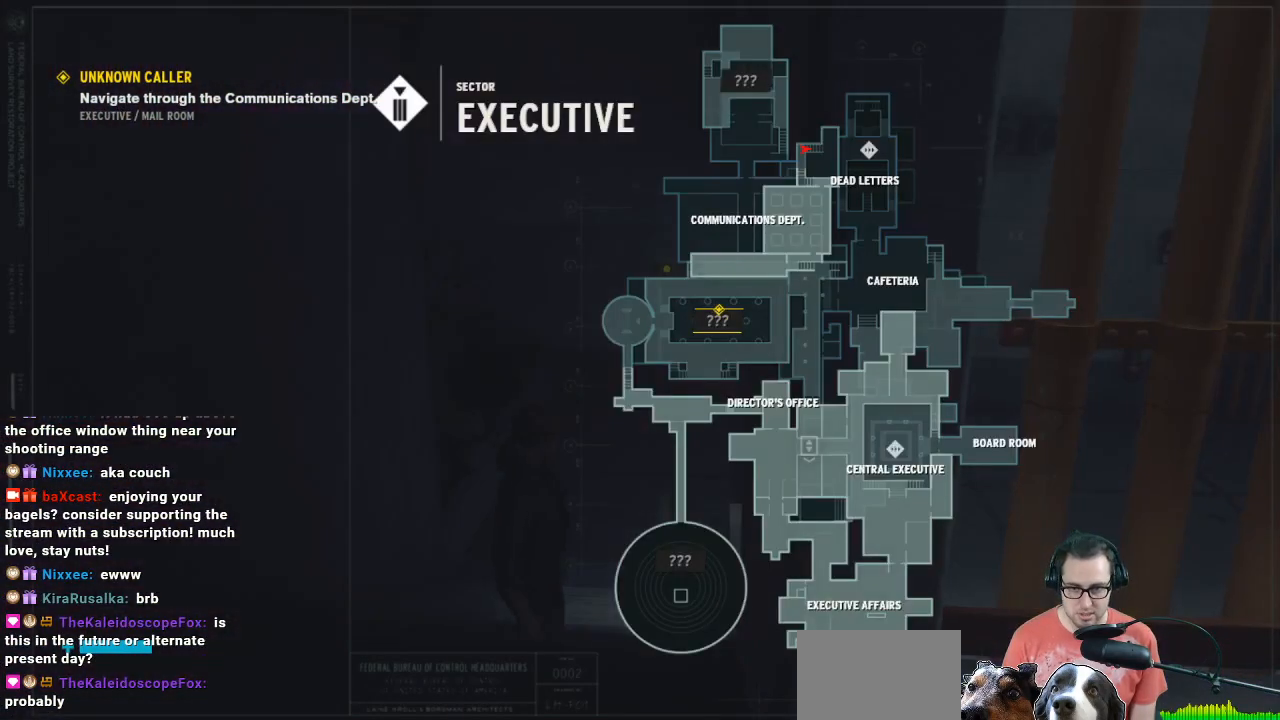
{"buttons": [], "left_stick": "up", "right_stick": "center", "events": [[233, "left_stick", "up"]]}
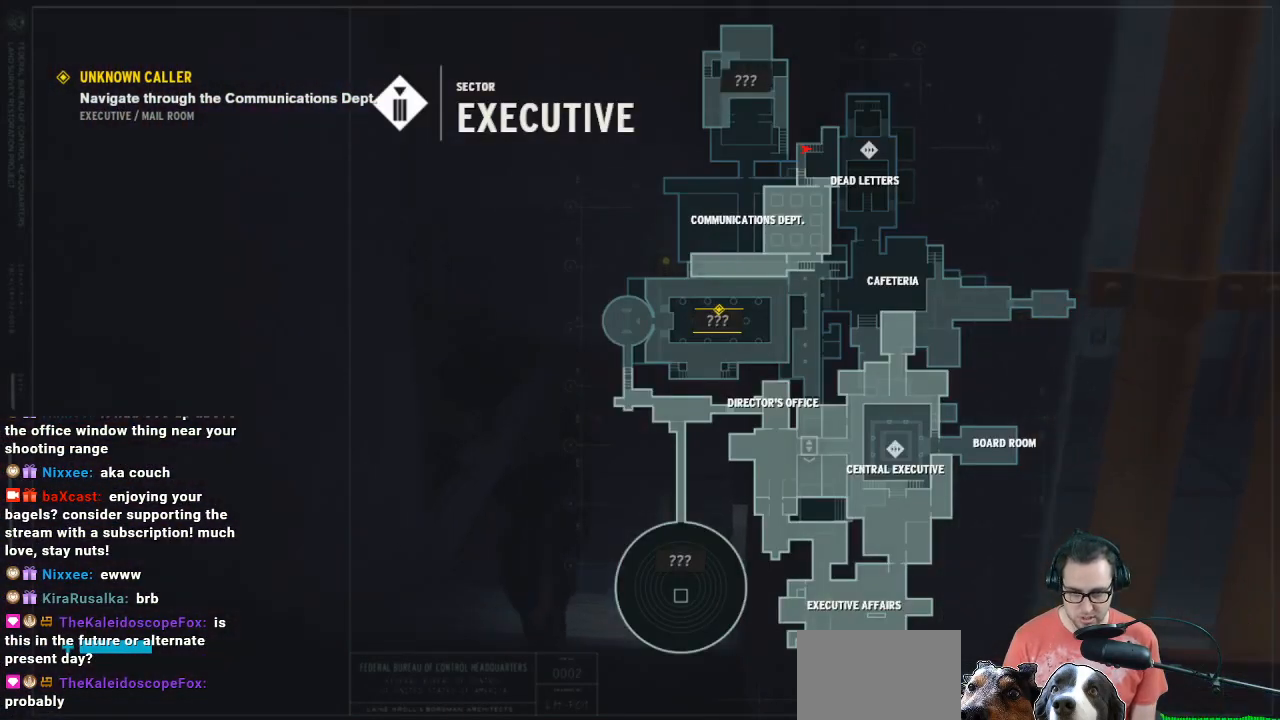
{"buttons": [], "left_stick": "up", "right_stick": "center", "events": []}
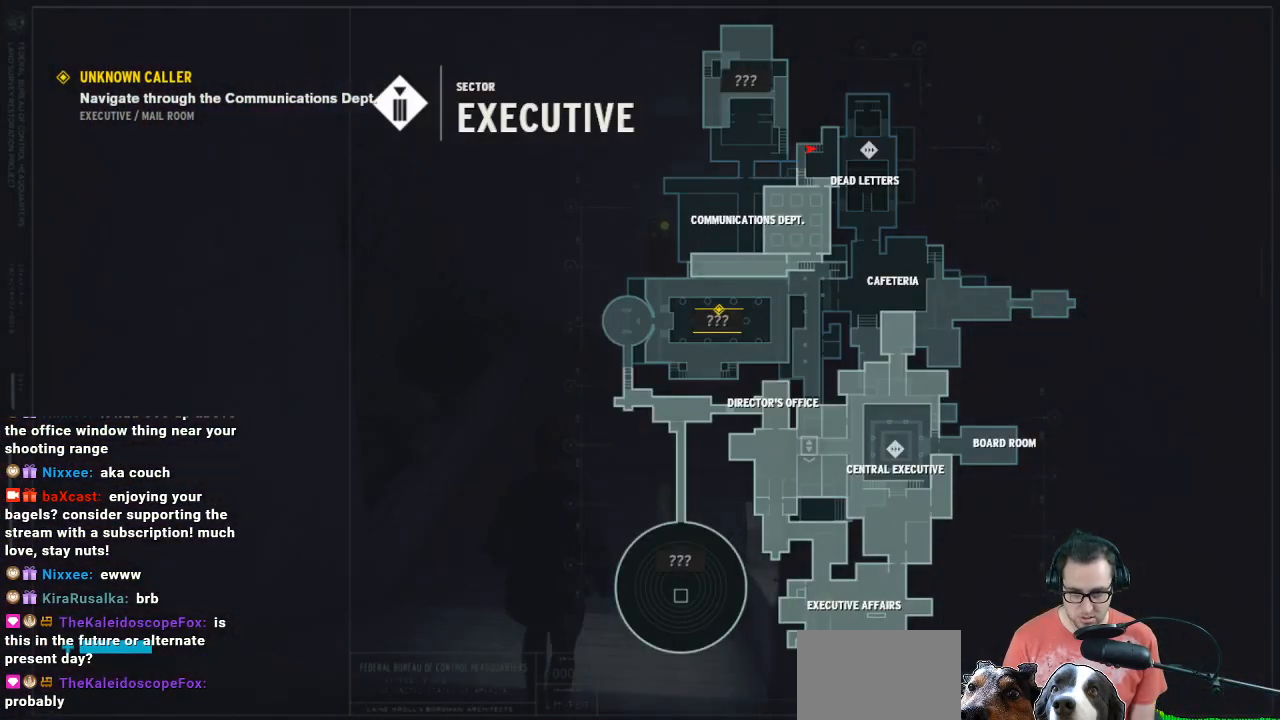
{"buttons": [], "left_stick": "up-left", "right_stick": "right", "events": [[133, "right_stick", "right"], [433, "left_stick", "up-left"]]}
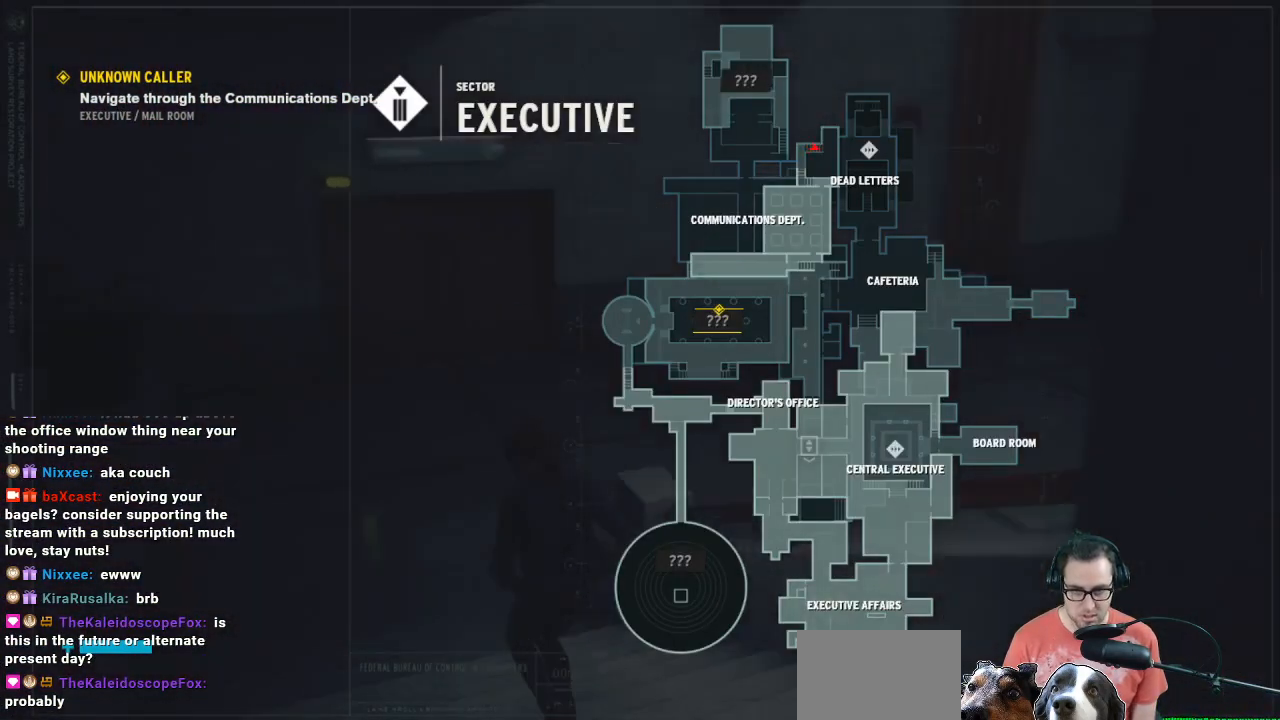
{"buttons": [], "left_stick": "up-left", "right_stick": "right", "events": [[133, "right_stick", "center"], [400, "right_stick", "right"]]}
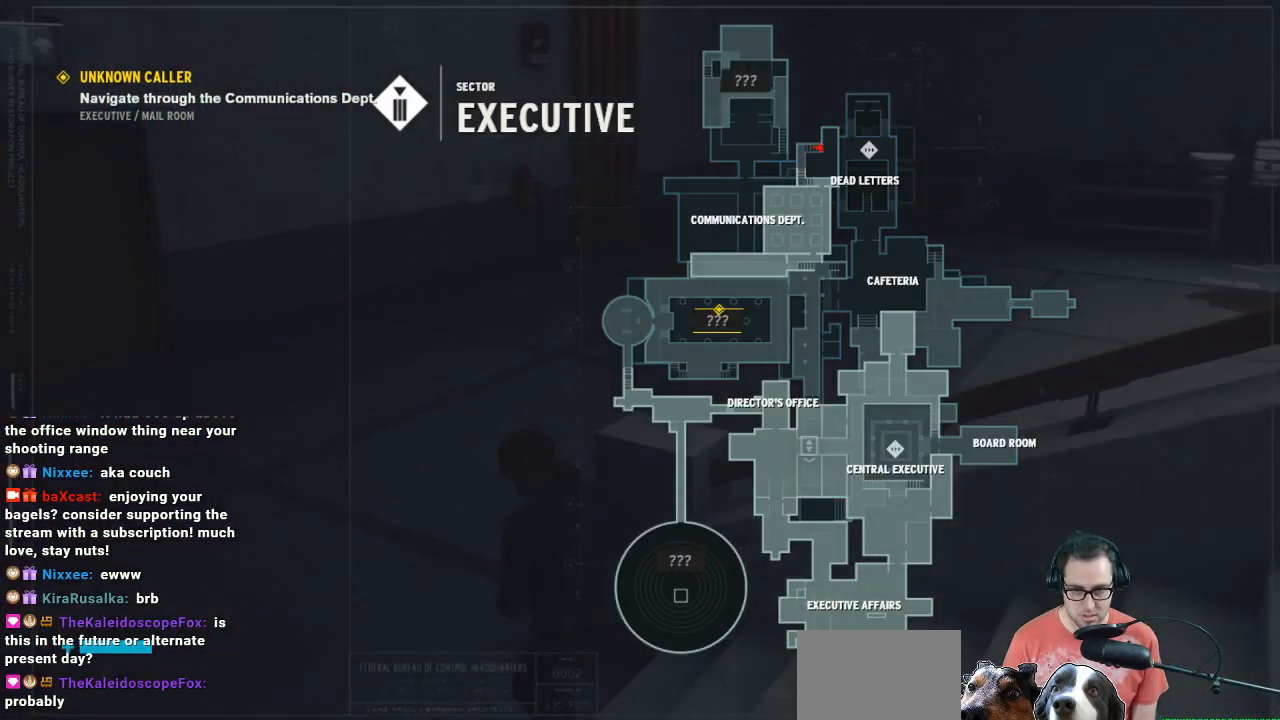
{"buttons": [], "left_stick": "up-left", "right_stick": "right", "events": [[67, "right_stick", "center"], [267, "right_stick", "right"]]}
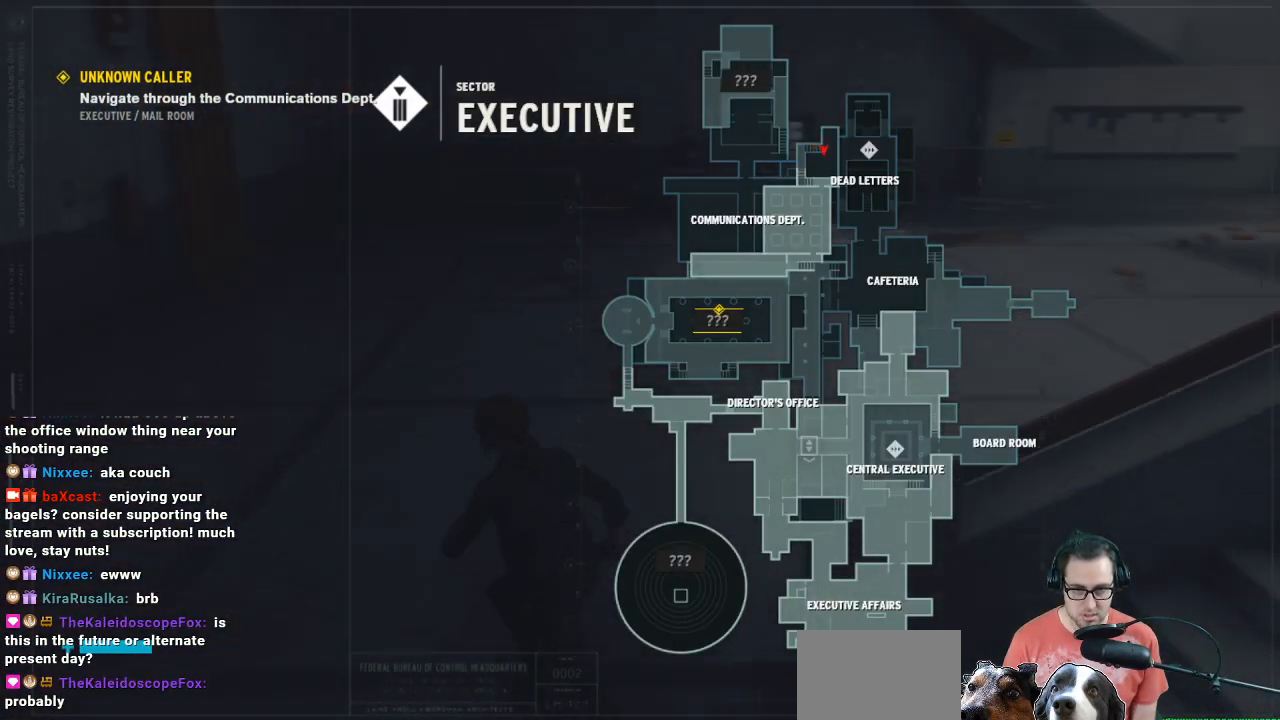
{"buttons": [], "left_stick": "up", "right_stick": "center", "events": [[100, "right_stick", "up-right"], [200, "right_stick", "center"], [300, "left_stick", "up"]]}
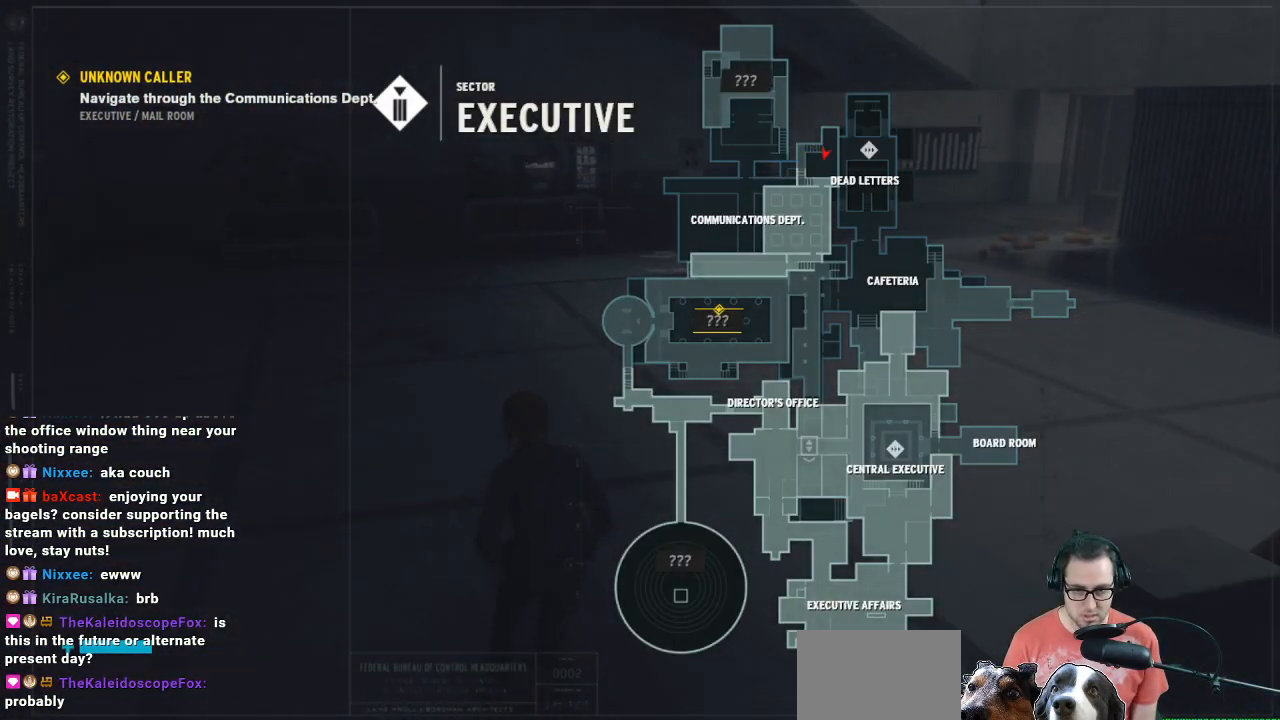
{"buttons": [], "left_stick": "up", "right_stick": "center", "events": [[67, "right_stick", "right"], [233, "right_stick", "center"]]}
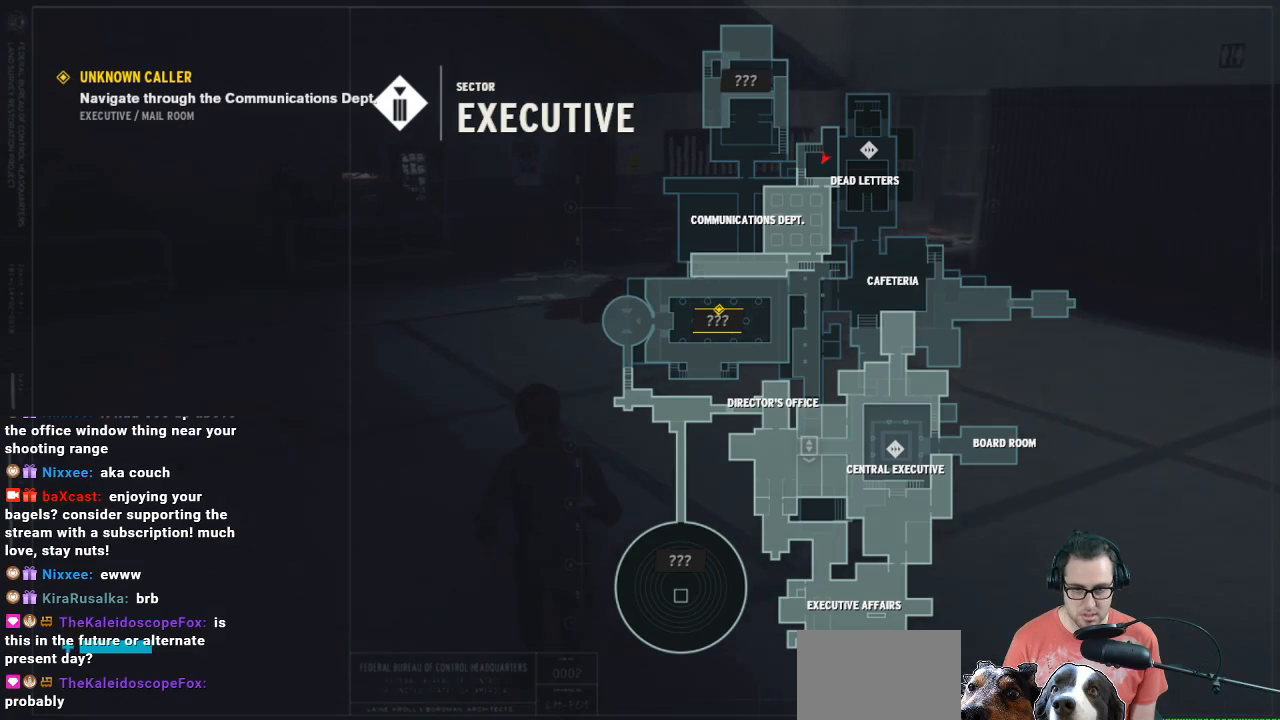
{"buttons": [], "left_stick": "up", "right_stick": "center", "events": [[267, "DPAD_UP", "down"], [400, "DPAD_UP", "up"]]}
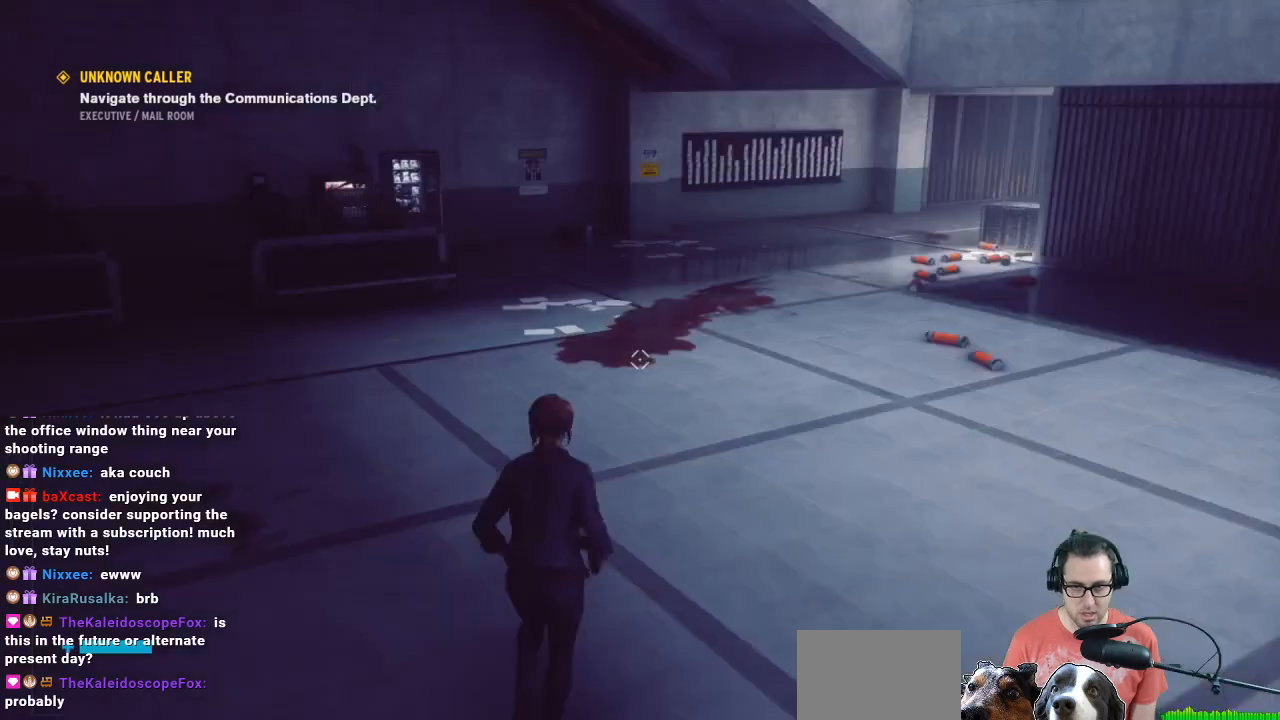
{"buttons": [], "left_stick": "up", "right_stick": "center", "events": [[233, "right_stick", "right"], [333, "right_stick", "center"]]}
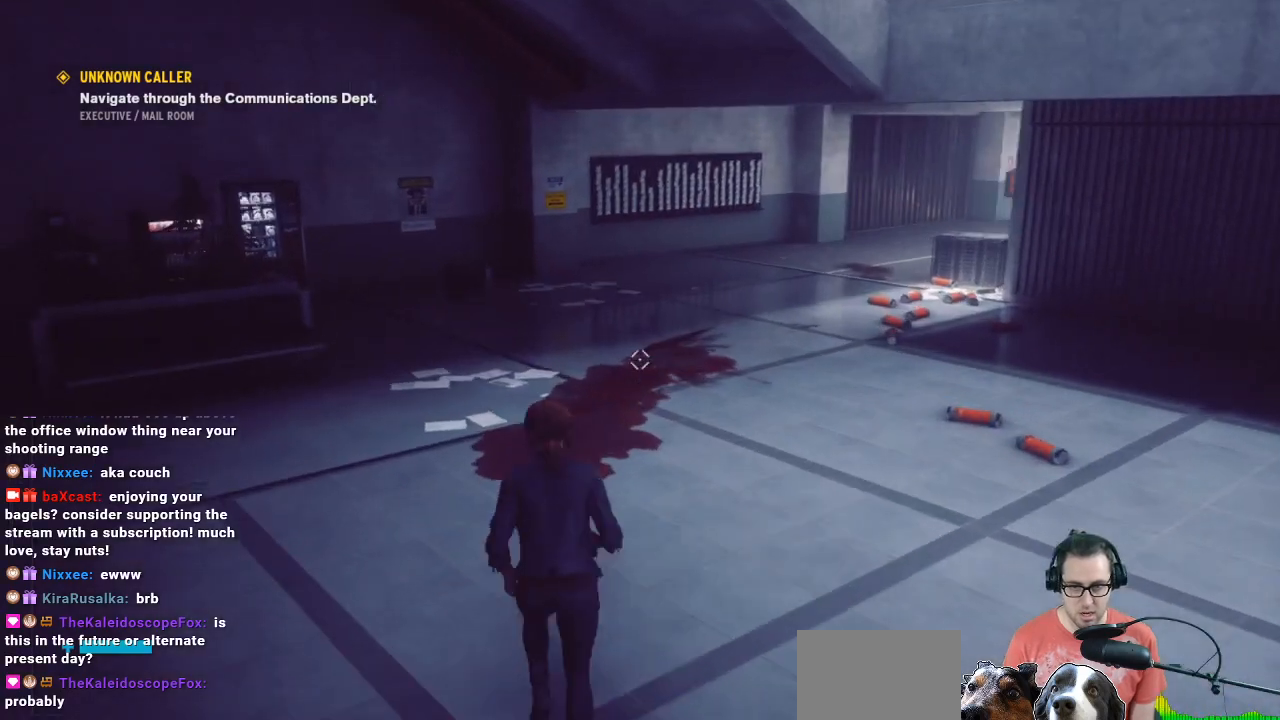
{"buttons": [], "left_stick": "up", "right_stick": "right", "events": [[333, "right_stick", "right"]]}
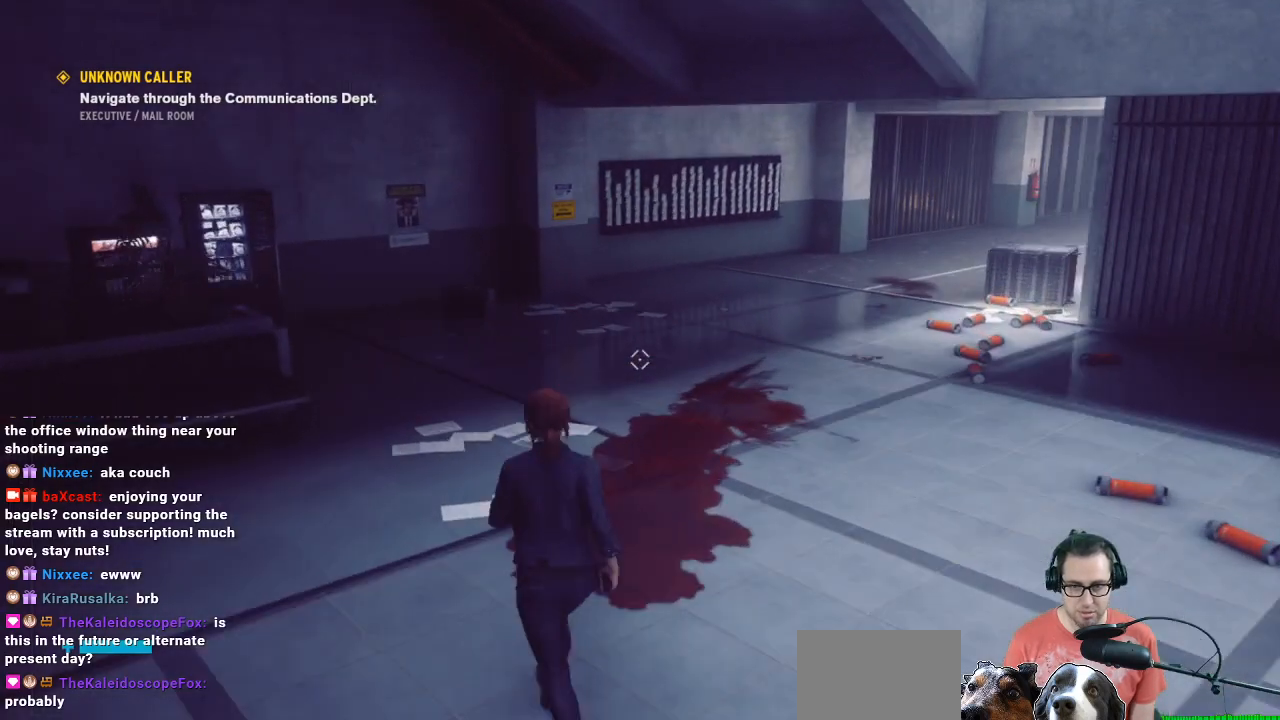
{"buttons": [], "left_stick": "up", "right_stick": "center", "events": [[367, "right_stick", "center"]]}
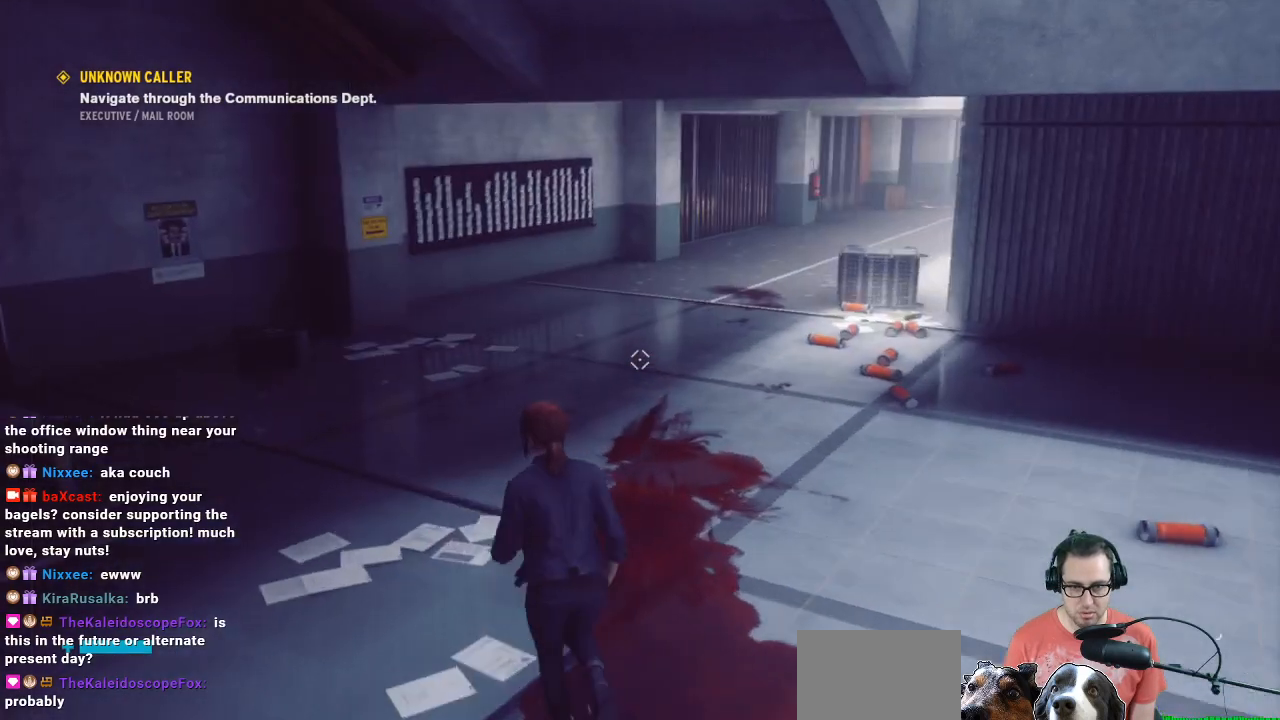
{"buttons": [], "left_stick": "up", "right_stick": "center", "events": [[167, "right_stick", "up-right"], [500, "right_stick", "center"]]}
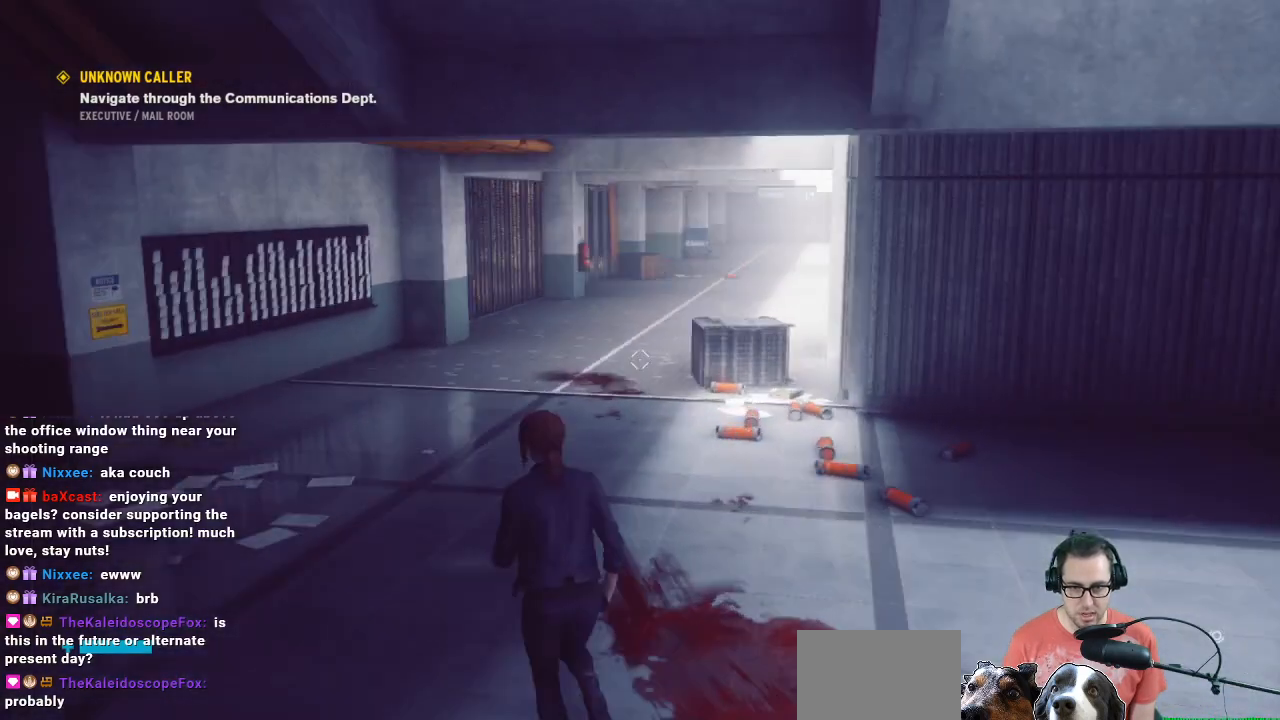
{"buttons": [], "left_stick": "up", "right_stick": "up-right", "events": [[433, "right_stick", "up-right"]]}
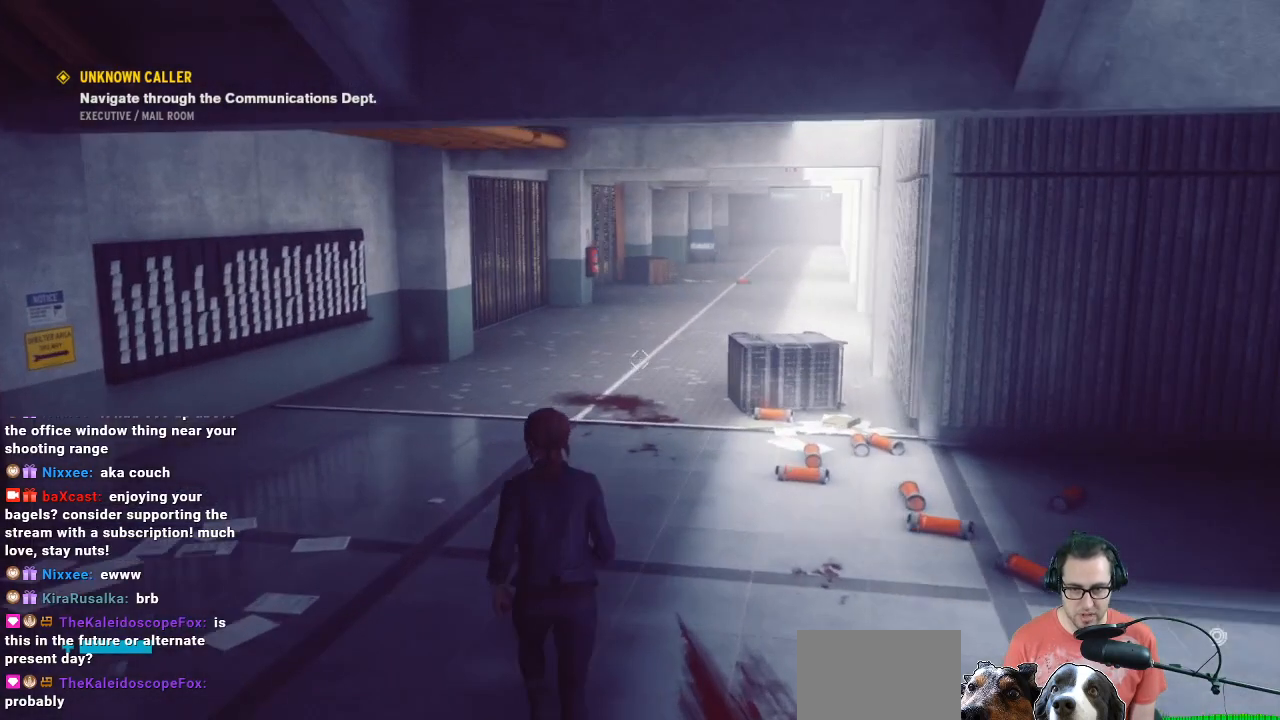
{"buttons": [], "left_stick": "up", "right_stick": "center", "events": [[233, "right_stick", "center"]]}
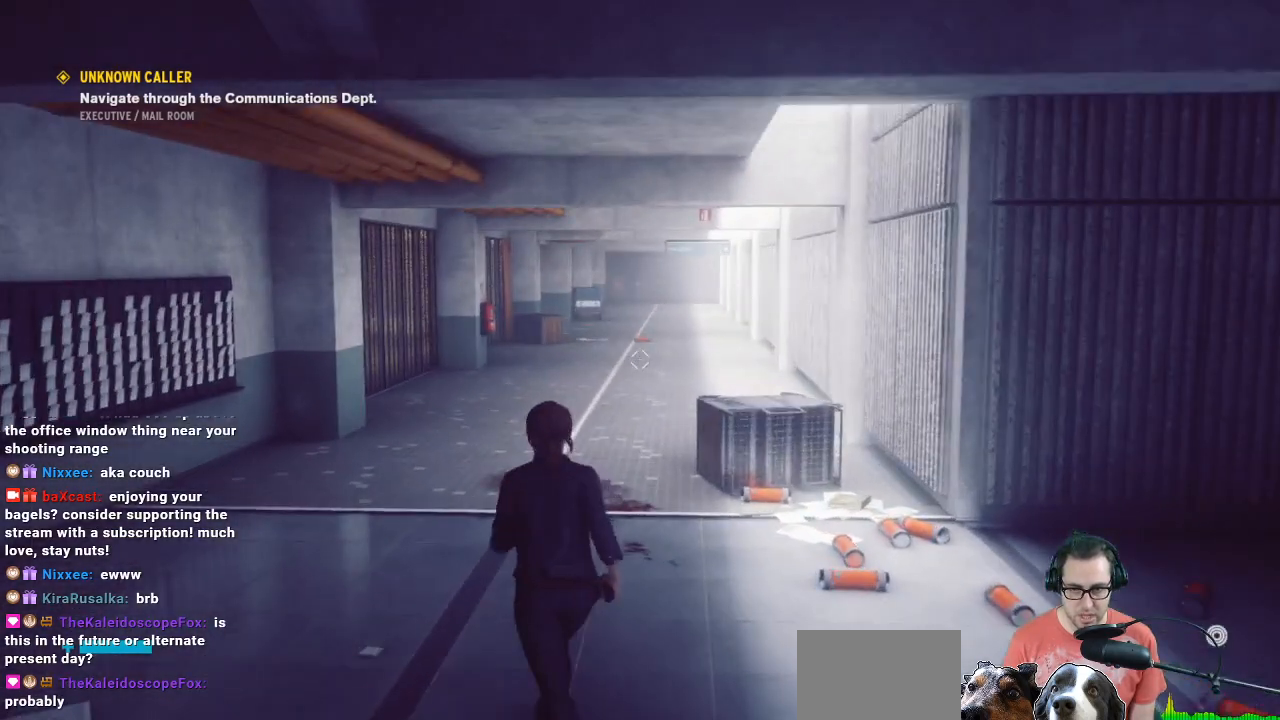
{"buttons": ["L2"], "left_stick": "up", "right_stick": "center", "events": [[267, "right_stick", "up-right"], [333, "L2", "down"], [400, "right_stick", "center"]]}
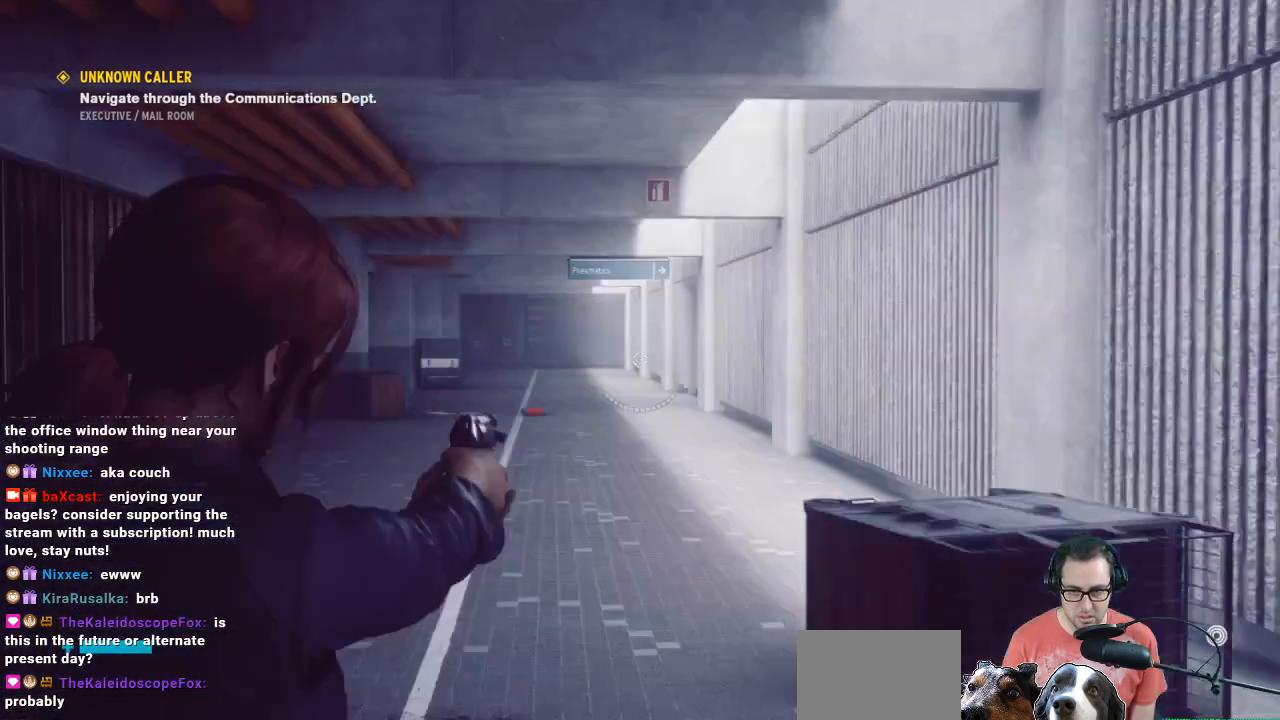
{"buttons": ["L2"], "left_stick": "up-left", "right_stick": "center", "events": [[167, "left_stick", "up-left"], [167, "right_stick", "up-left"], [400, "right_stick", "center"]]}
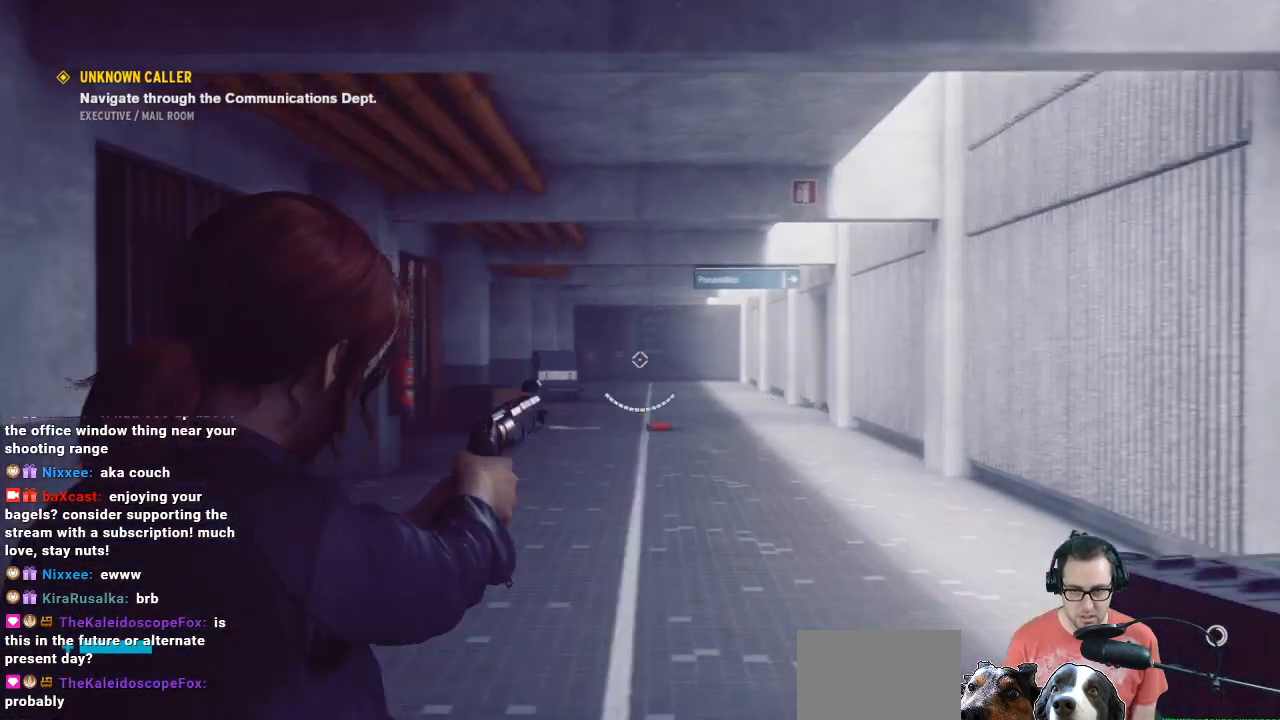
{"buttons": [], "left_stick": "up", "right_stick": "down-left", "events": [[100, "L2", "up"], [100, "left_stick", "up"], [333, "right_stick", "down-left"]]}
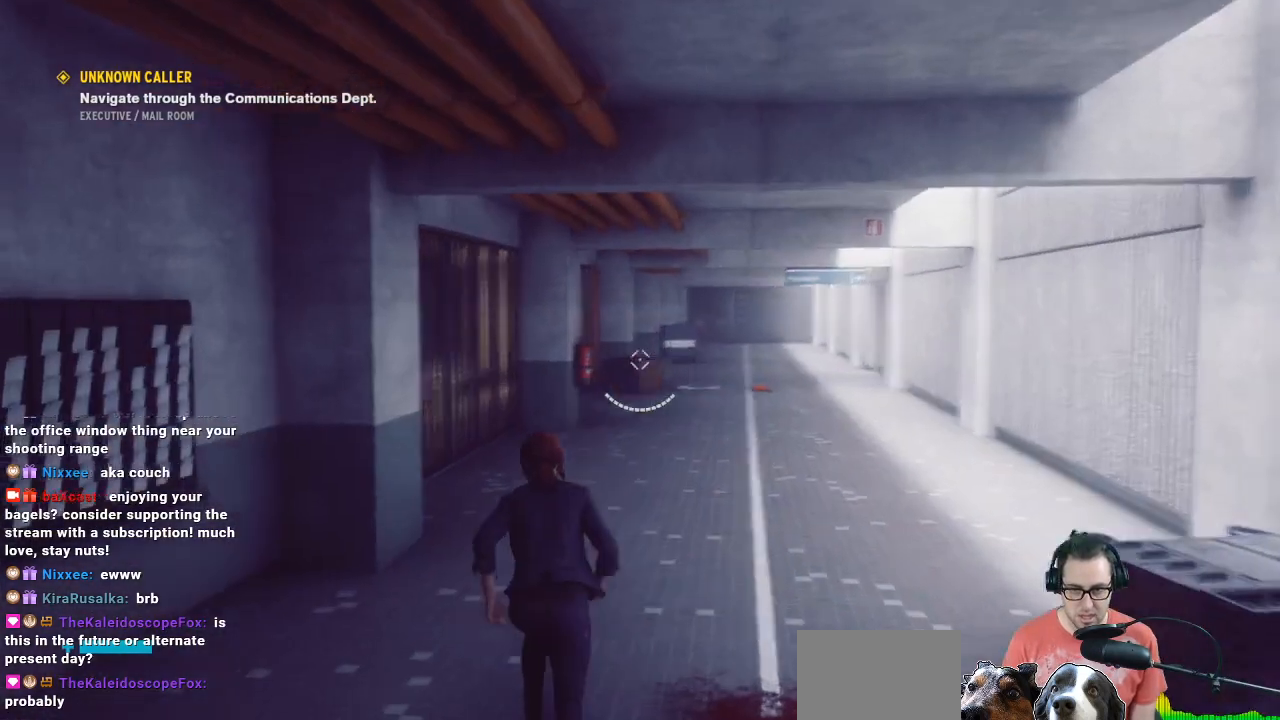
{"buttons": [], "left_stick": "up", "right_stick": "center", "events": [[100, "right_stick", "center"], [167, "L3", "down"], [267, "L3", "up"]]}
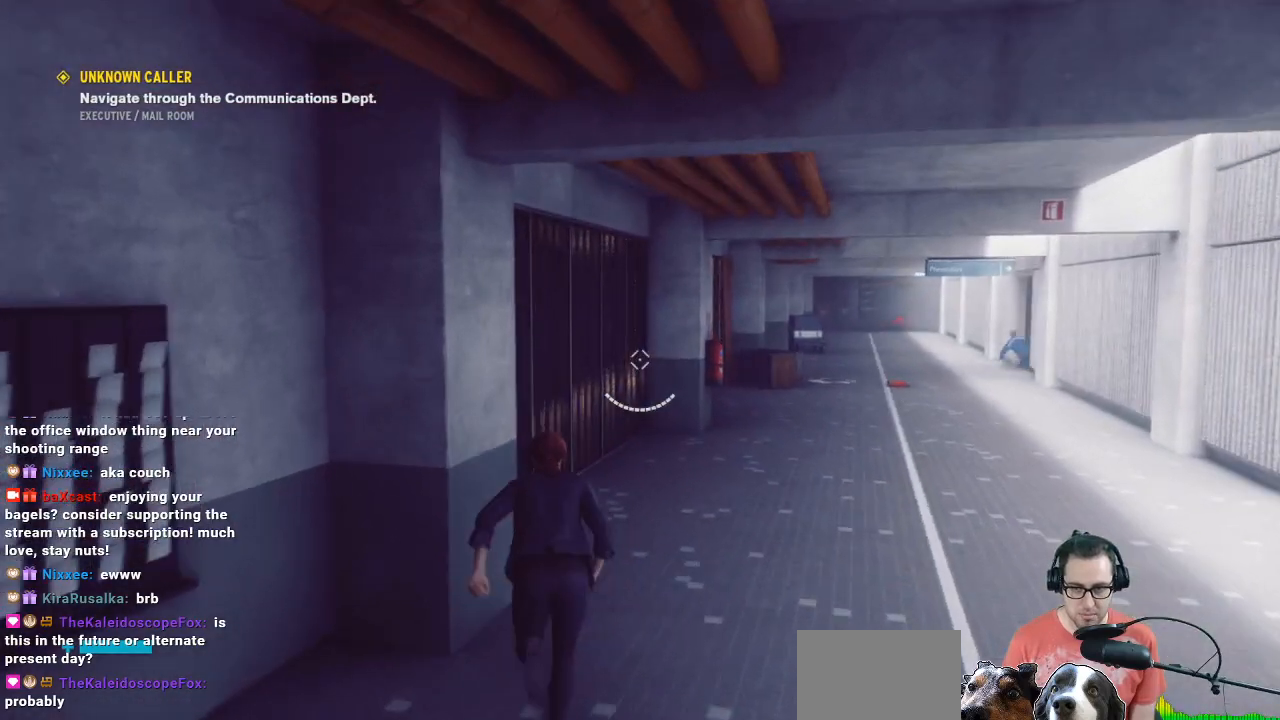
{"buttons": [], "left_stick": "center", "right_stick": "right", "events": [[167, "right_stick", "left"], [300, "right_stick", "right"], [433, "left_stick", "center"]]}